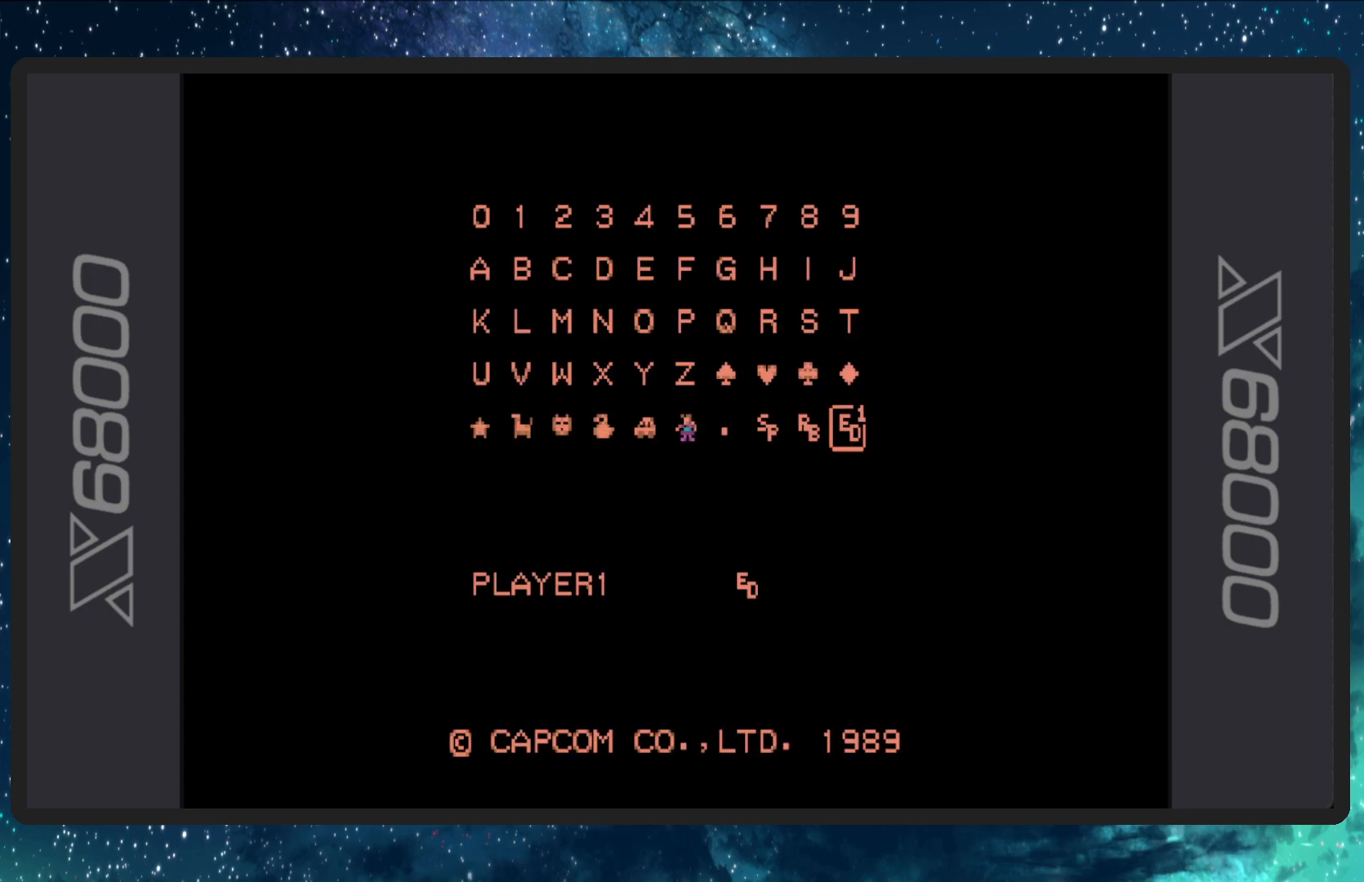
Gameplay with a controller (Nintendo layout); each line is a JSON object with the inputs held at the frame after it. "events" lists button and stick changes between this image and that frame as [ms after this image, input, new state], when the widget could be followed in between. Not read: L2 L3 R2 R3 left_stick right_stick.
{"buttons": [], "events": [[16, "DPAD_RIGHT", "down"], [166, "DPAD_RIGHT", "up"], [317, "DPAD_RIGHT", "down"], [483, "DPAD_RIGHT", "up"]]}
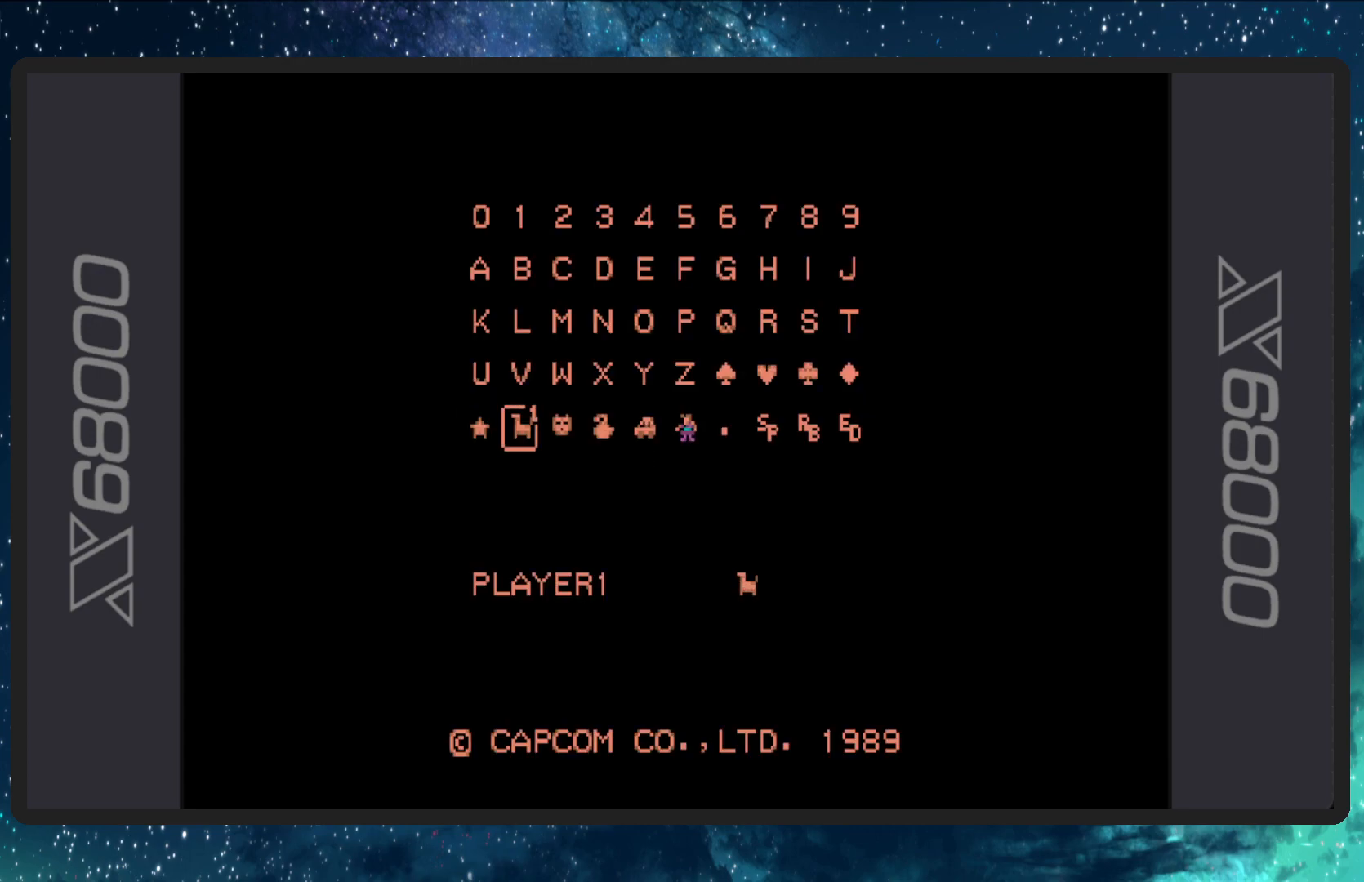
{"buttons": ["DPAD_RIGHT"], "events": [[117, "DPAD_RIGHT", "down"], [367, "DPAD_RIGHT", "up"], [467, "DPAD_RIGHT", "down"]]}
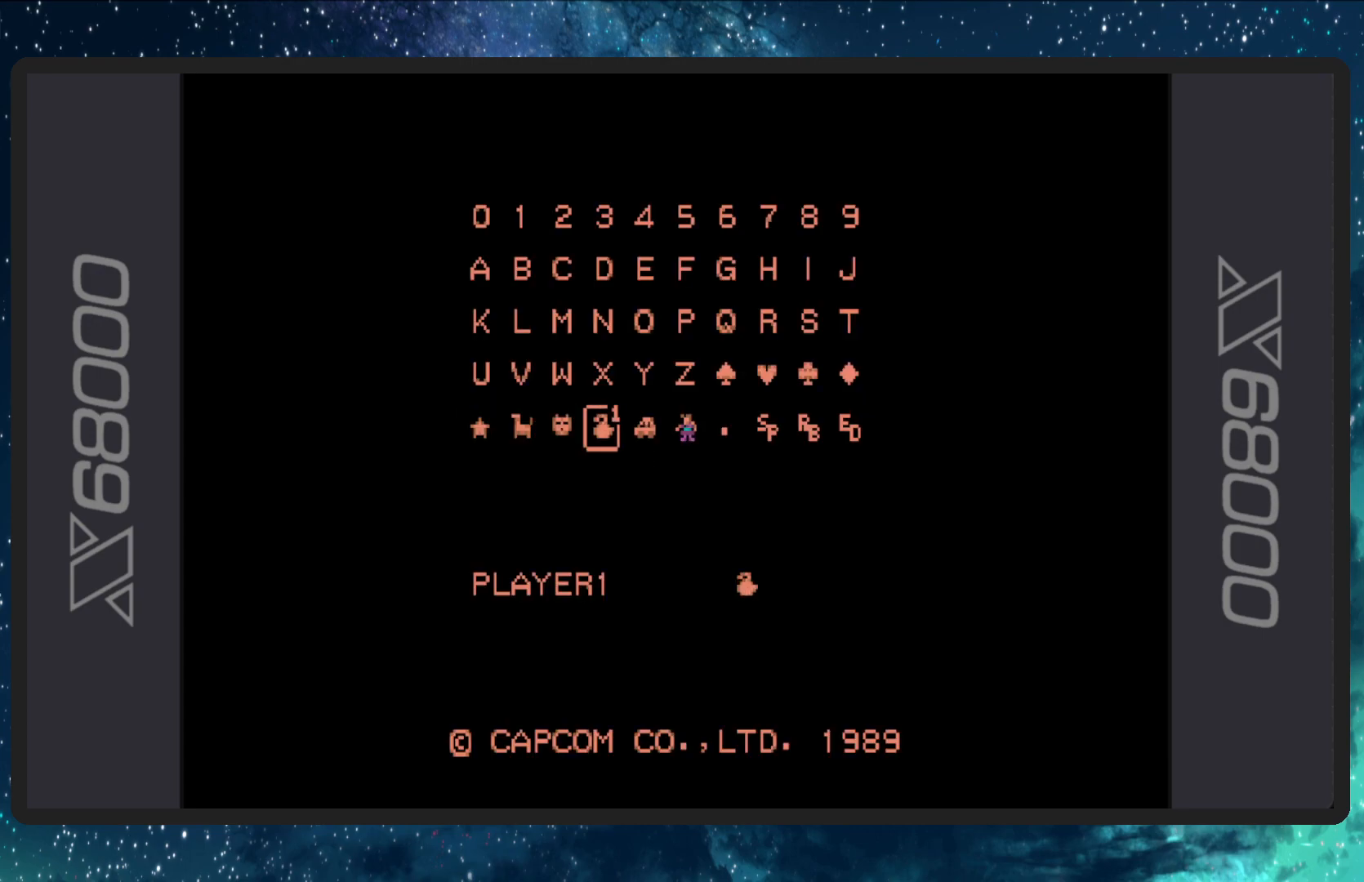
{"buttons": ["DPAD_UP"], "events": [[166, "DPAD_RIGHT", "up"], [400, "DPAD_UP", "down"]]}
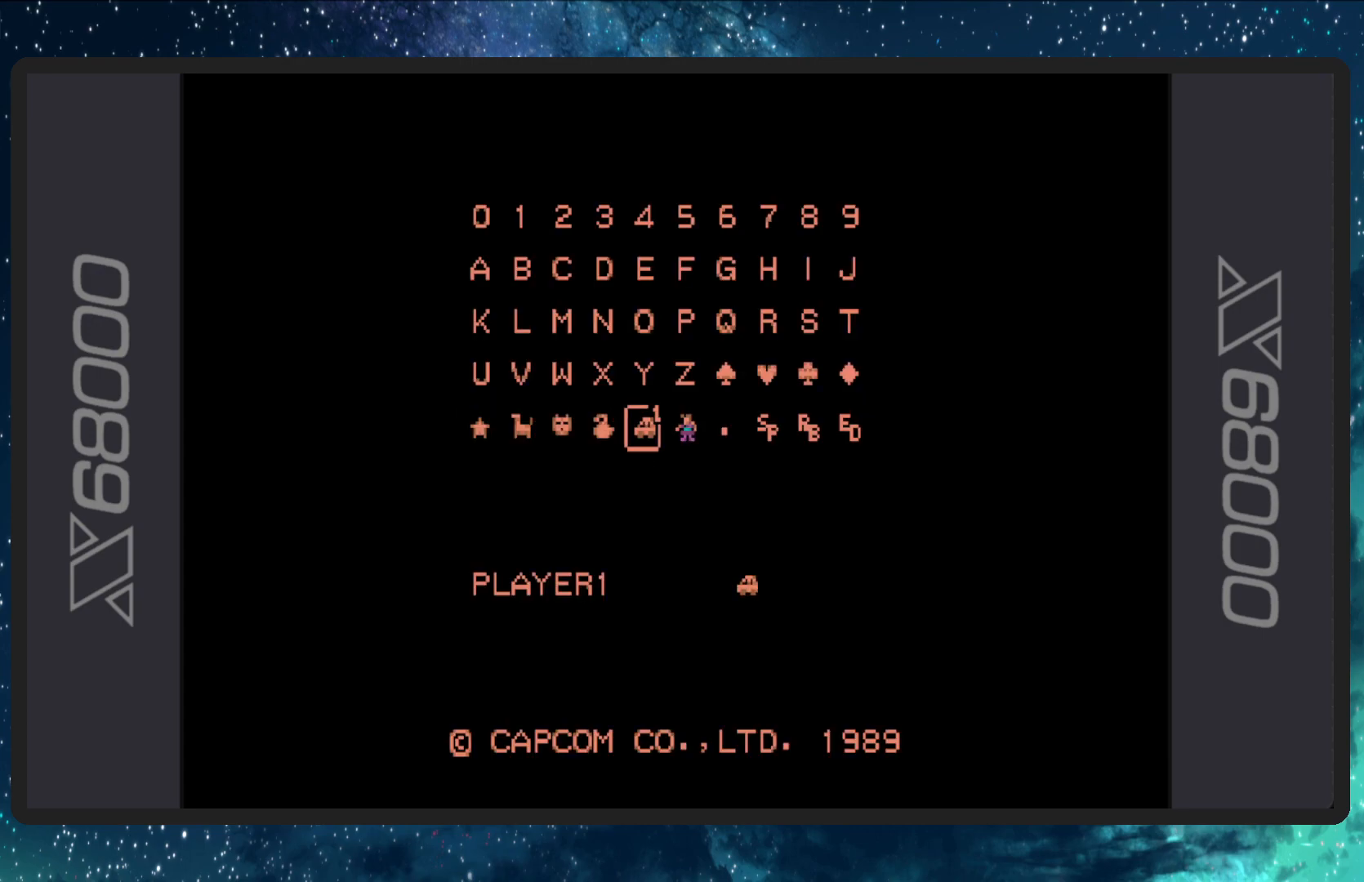
{"buttons": ["DPAD_UP"], "events": [[117, "DPAD_UP", "up"], [234, "DPAD_UP", "down"], [350, "DPAD_UP", "up"], [501, "DPAD_UP", "down"]]}
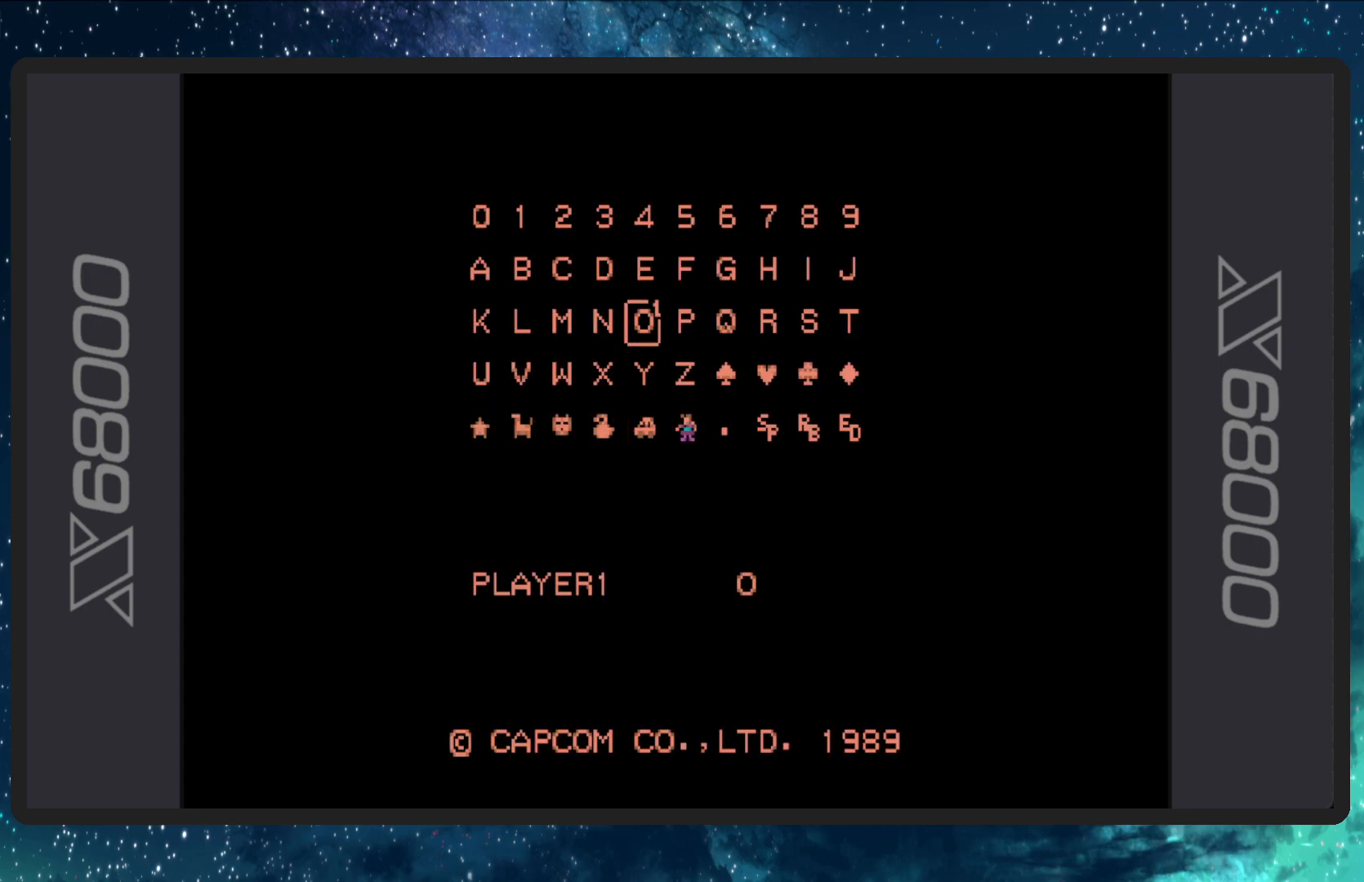
{"buttons": ["DPAD_RIGHT"], "events": [[116, "DPAD_UP", "up"], [250, "DPAD_RIGHT", "down"], [417, "DPAD_RIGHT", "up"], [500, "DPAD_RIGHT", "down"]]}
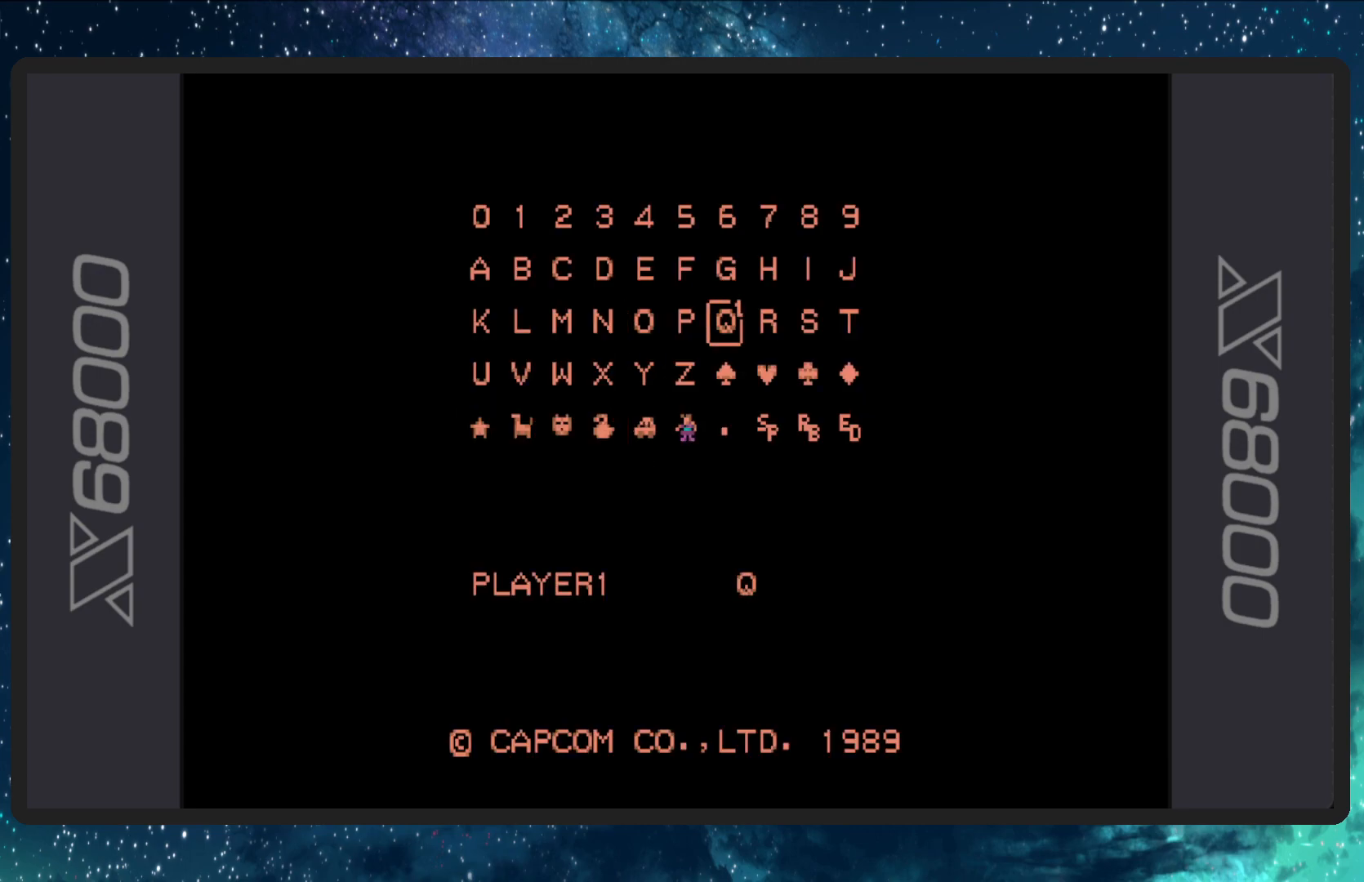
{"buttons": [], "events": [[150, "DPAD_RIGHT", "up"], [217, "DPAD_RIGHT", "down"], [350, "DPAD_RIGHT", "up"]]}
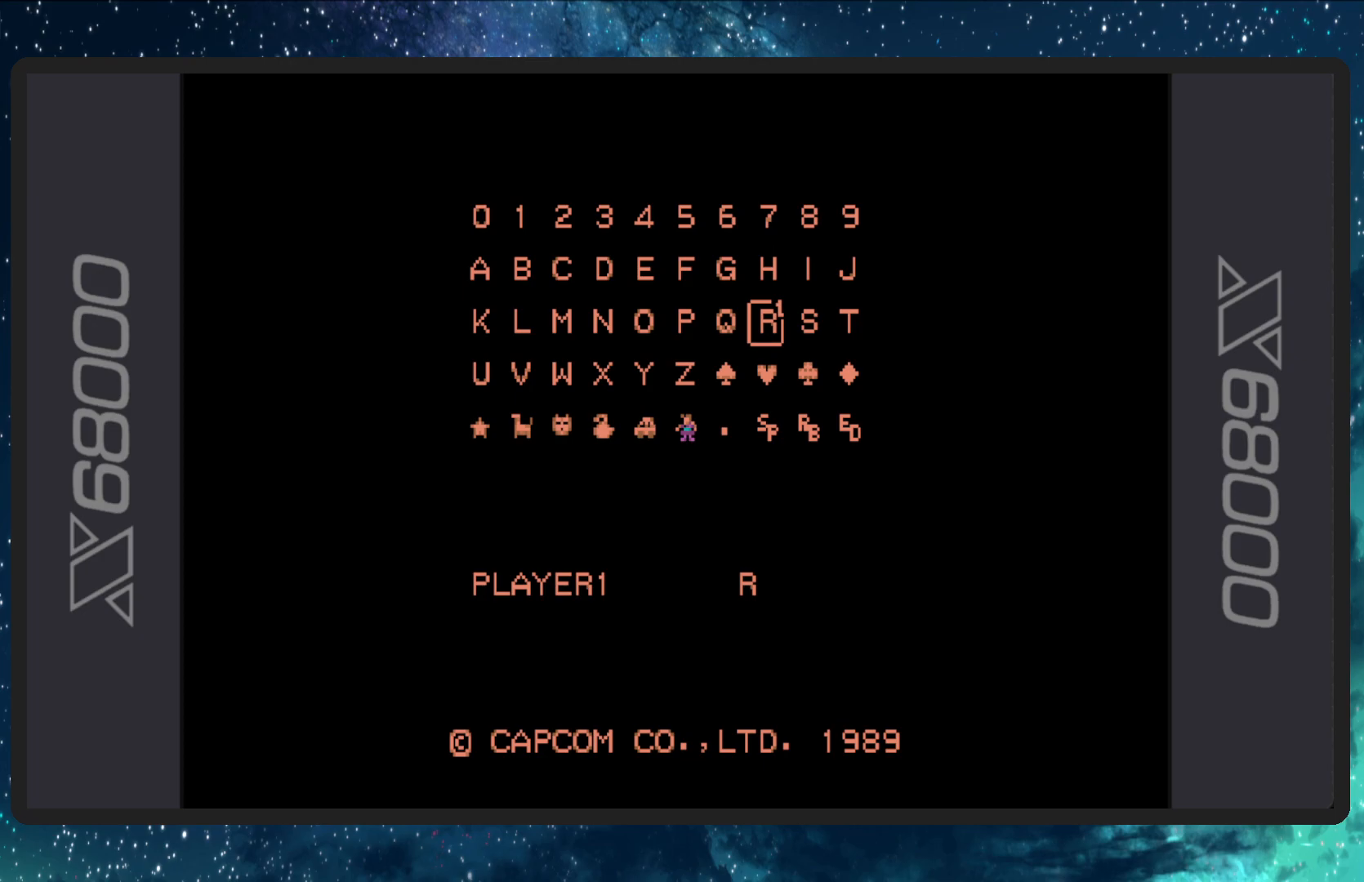
{"buttons": [], "events": [[116, "DPAD_RIGHT", "down"], [283, "DPAD_RIGHT", "up"]]}
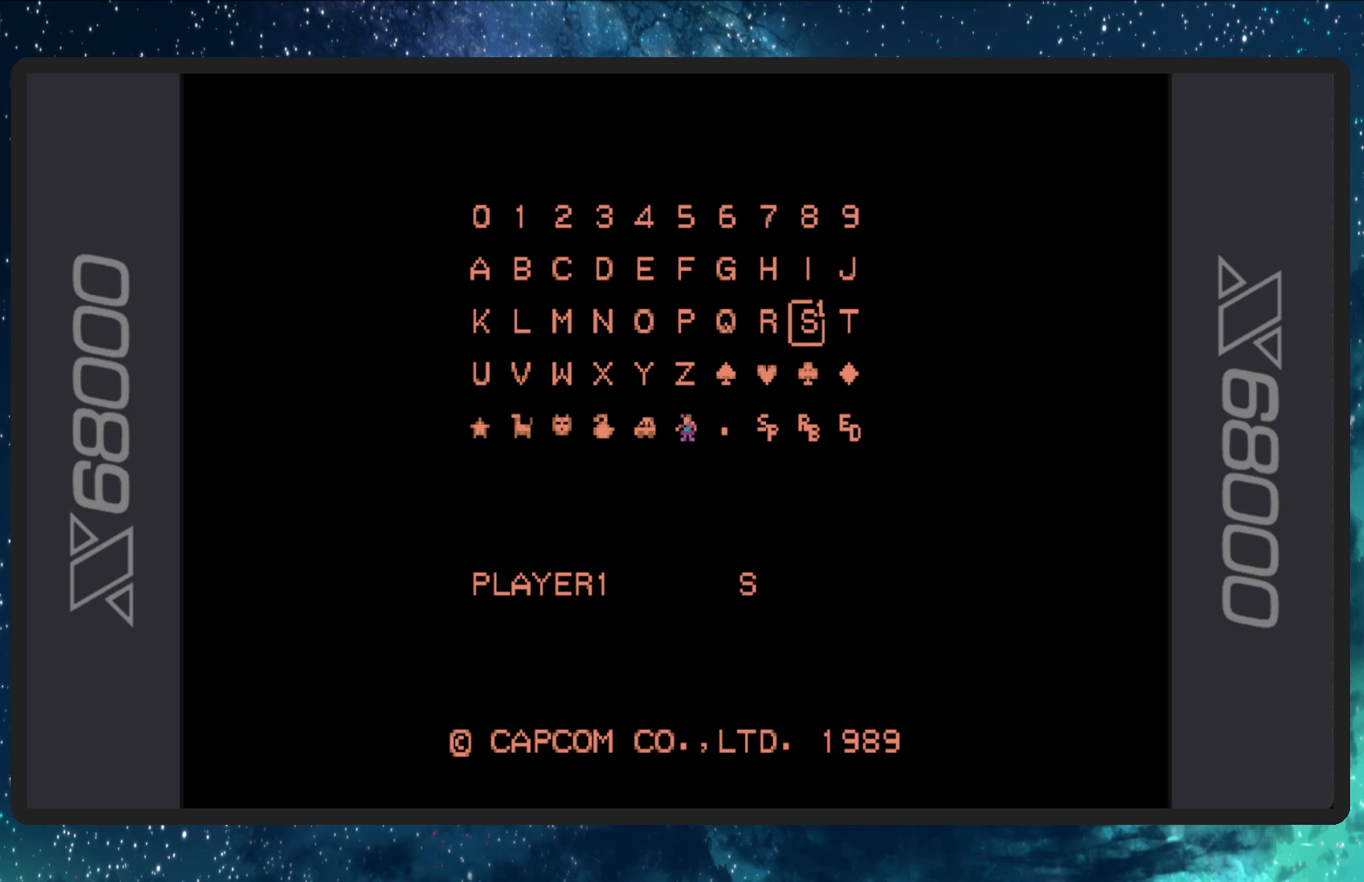
{"buttons": [], "events": [[217, "B", "down"], [350, "B", "up"]]}
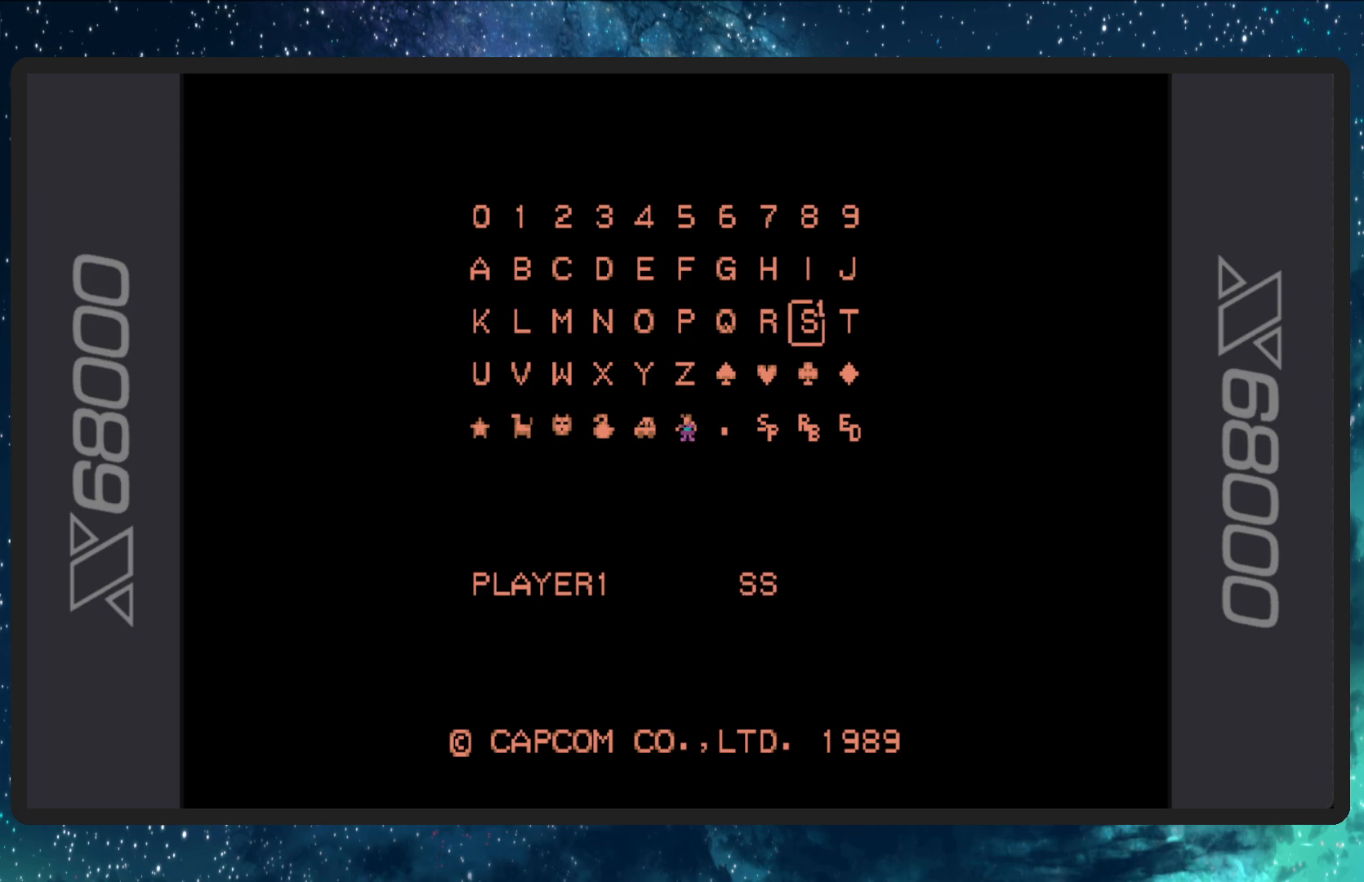
{"buttons": [], "events": [[100, "DPAD_UP", "down"], [266, "DPAD_UP", "up"]]}
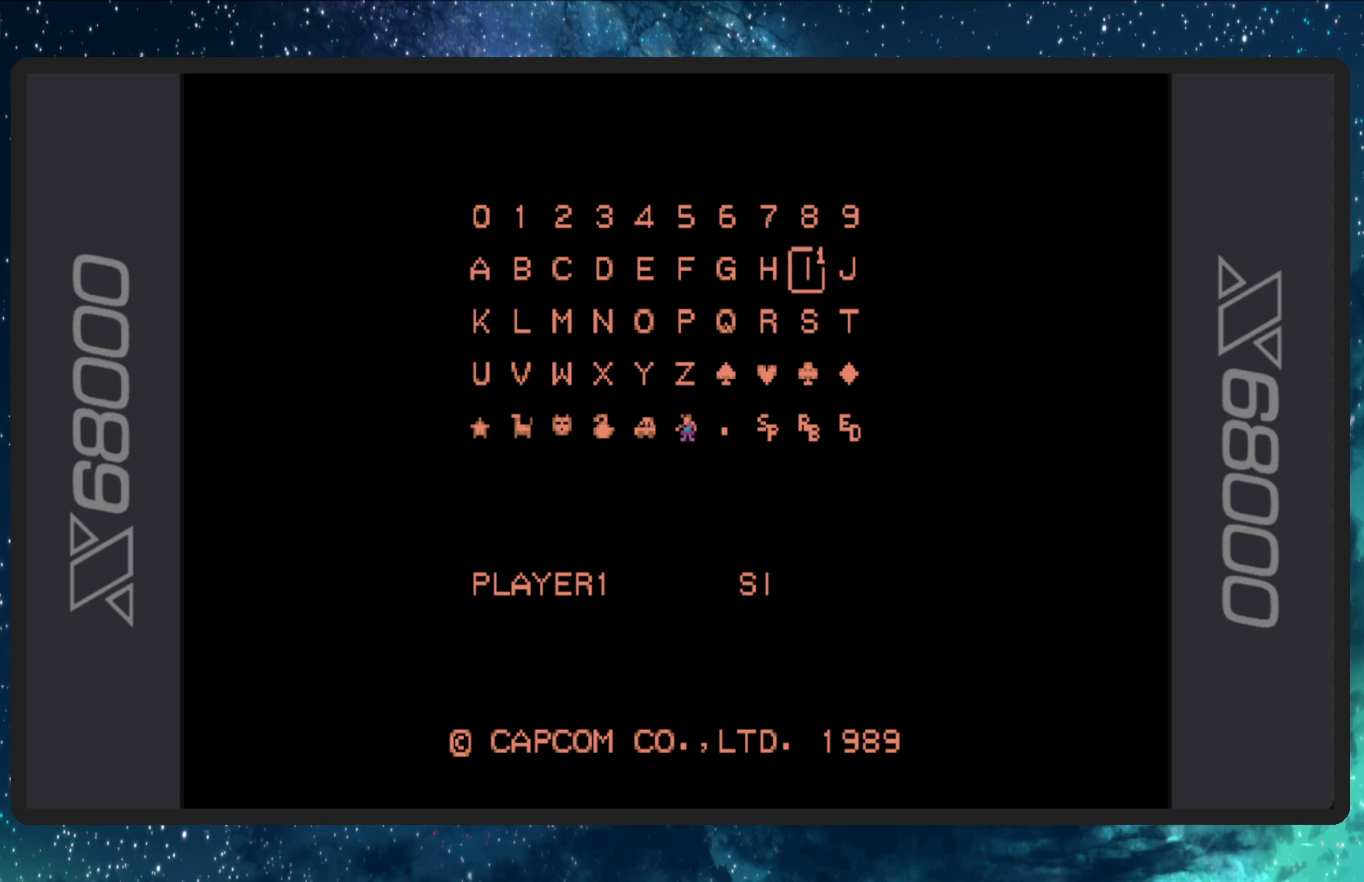
{"buttons": ["DPAD_LEFT"], "events": [[83, "B", "down"], [234, "B", "up"], [400, "DPAD_LEFT", "down"]]}
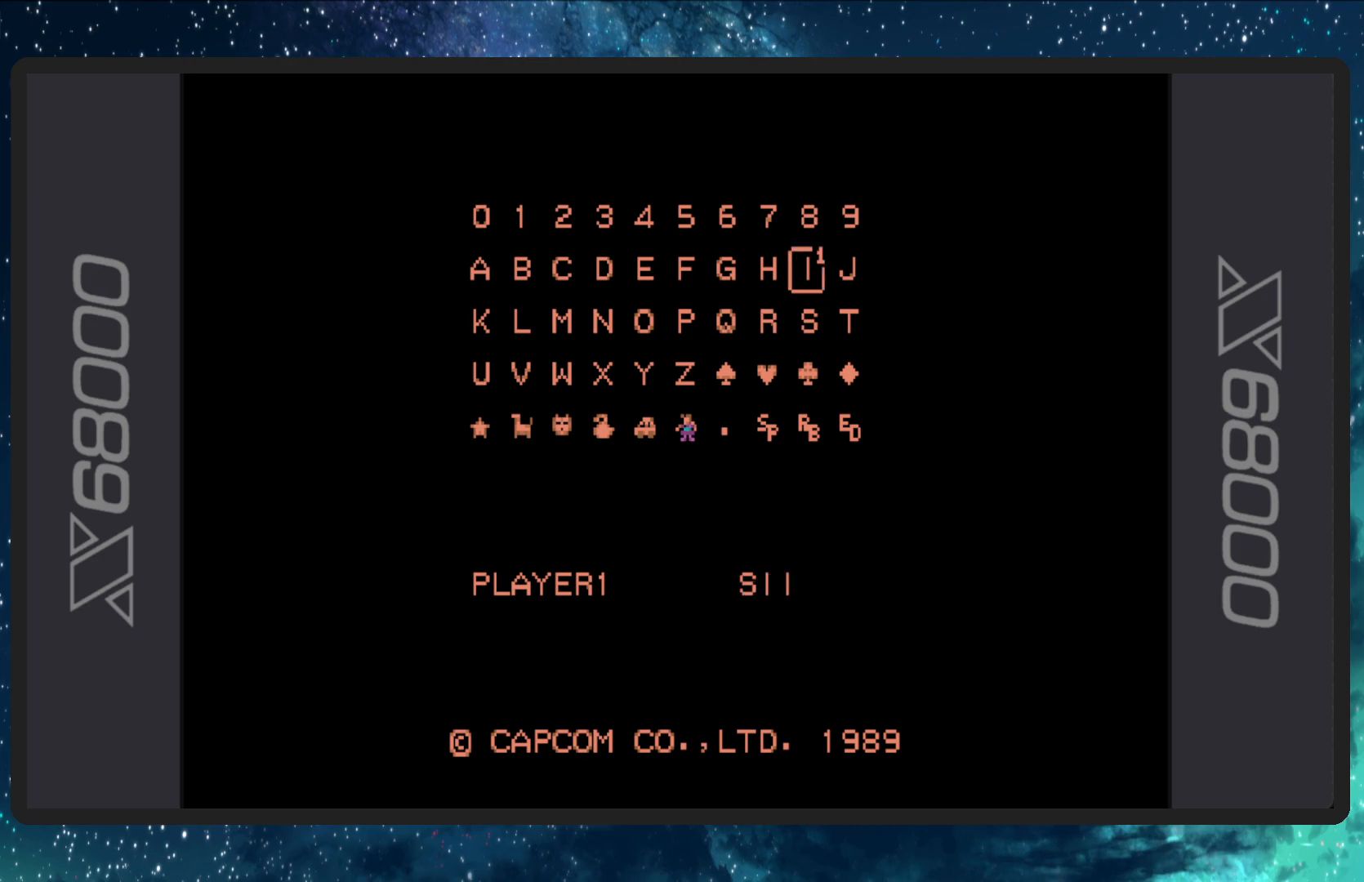
{"buttons": ["DPAD_LEFT"], "events": [[16, "DPAD_LEFT", "up"], [100, "DPAD_LEFT", "down"], [216, "DPAD_LEFT", "up"], [283, "DPAD_LEFT", "down"], [417, "DPAD_LEFT", "up"], [467, "DPAD_LEFT", "down"]]}
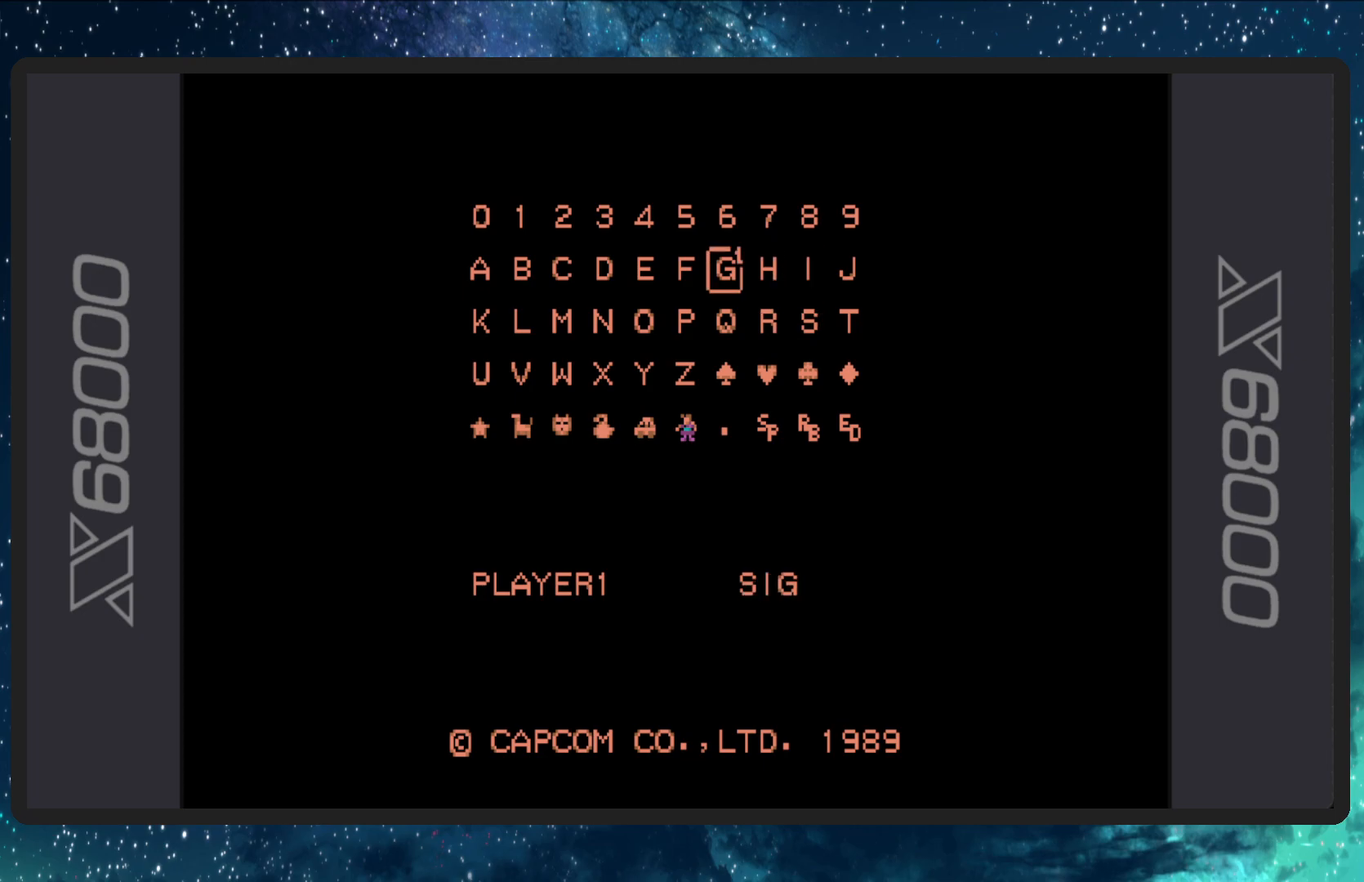
{"buttons": ["DPAD_LEFT"], "events": [[100, "DPAD_LEFT", "up"], [167, "DPAD_LEFT", "down"], [300, "DPAD_LEFT", "up"], [350, "DPAD_LEFT", "down"]]}
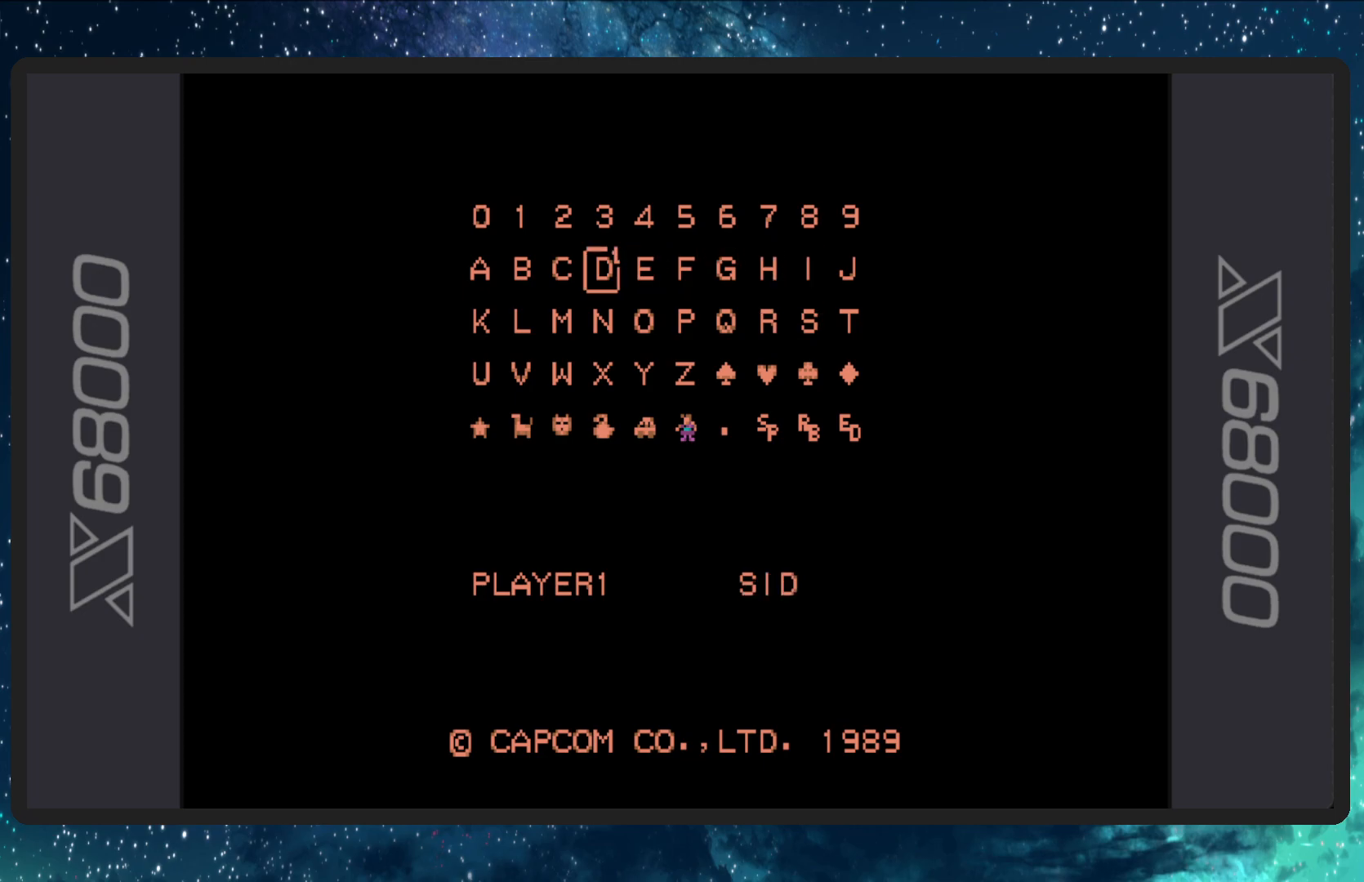
{"buttons": ["DPAD_RIGHT"], "events": [[50, "DPAD_LEFT", "up"], [467, "DPAD_RIGHT", "down"]]}
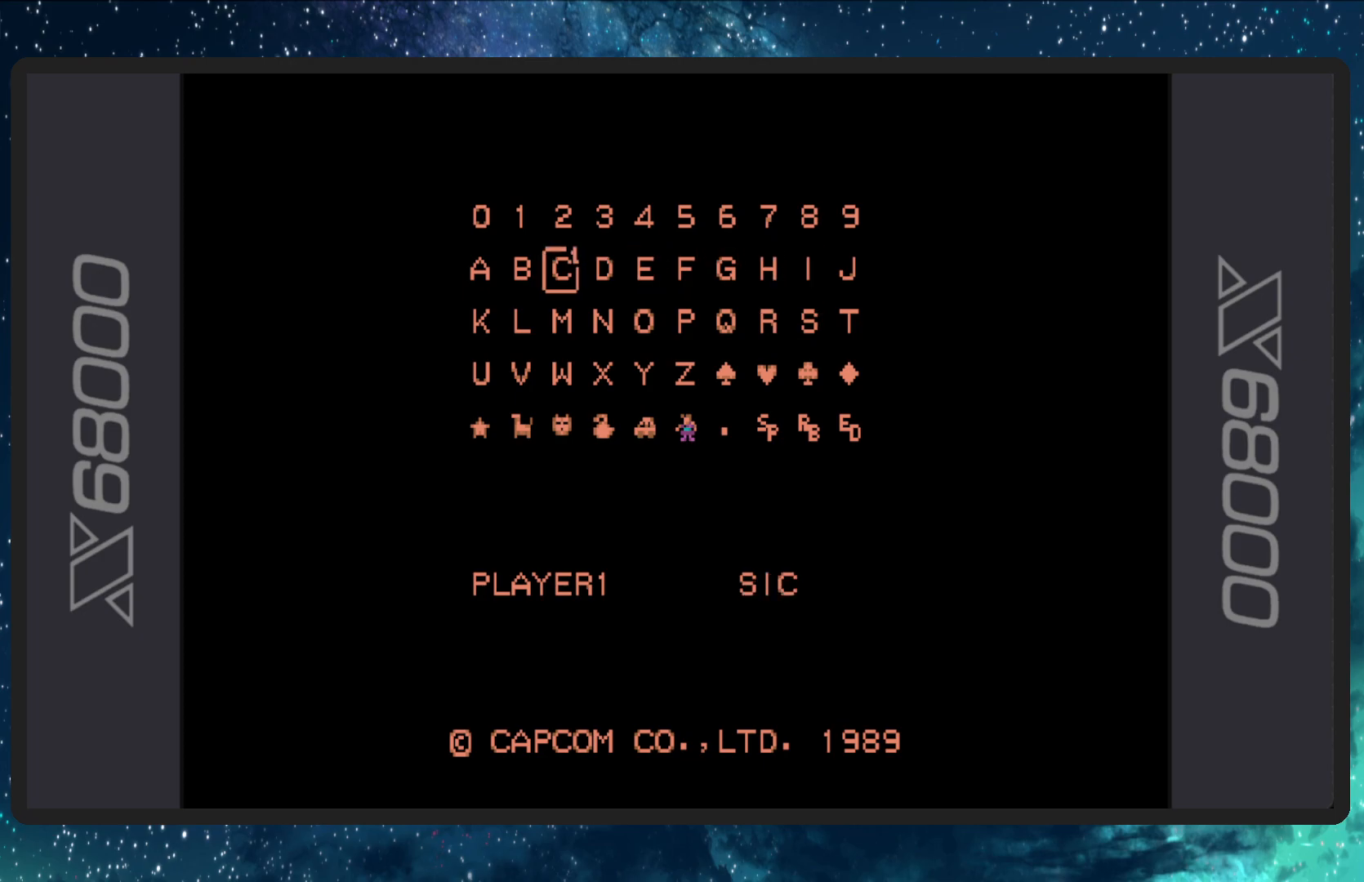
{"buttons": [], "events": [[100, "DPAD_RIGHT", "up"]]}
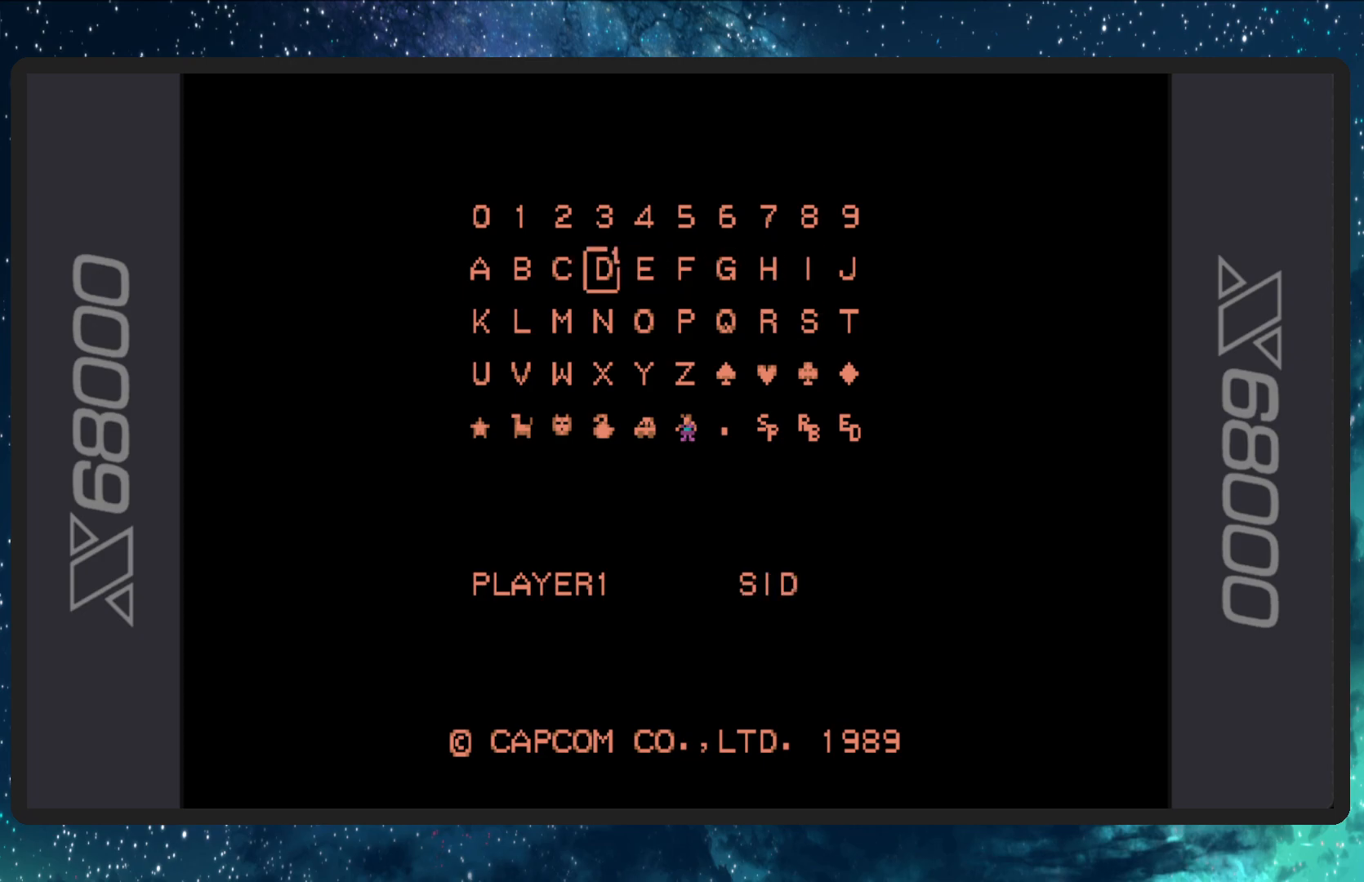
{"buttons": [], "events": [[50, "B", "down"], [200, "B", "up"]]}